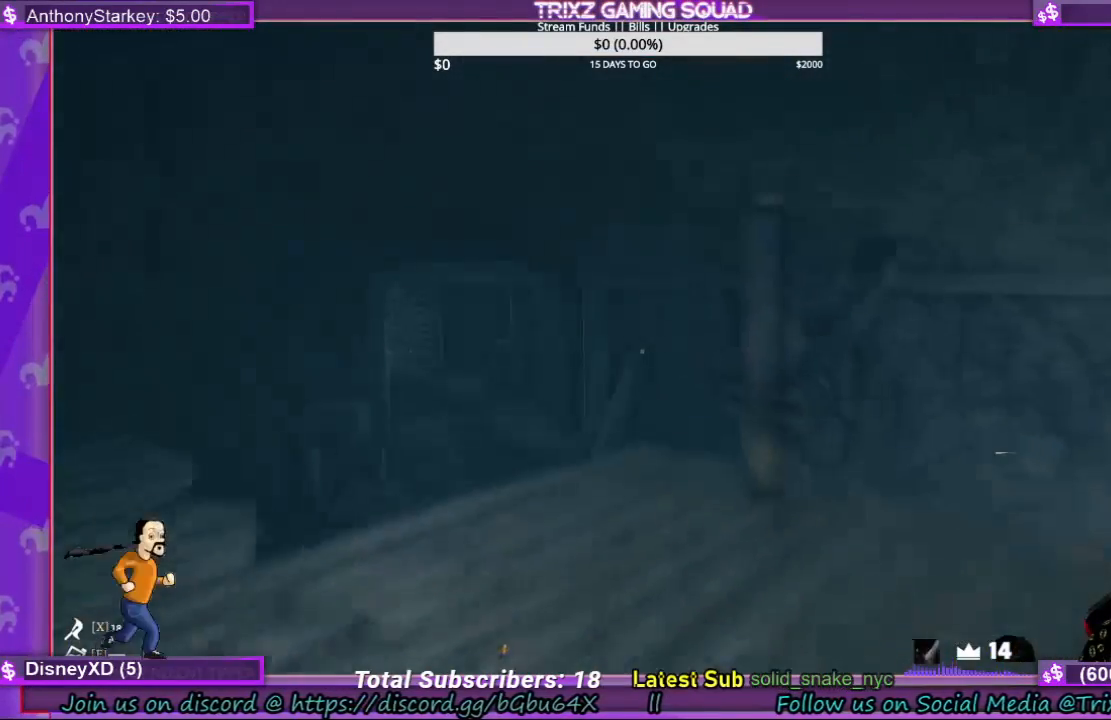
Gameplay with keyboard and mouse; each line is a JSON object with the keys and mouse buttons held at the frame after it. "events" lists presses ("down") and releases ("up") of "a", "ctrl", "d", "e", "f", "q", "r", "s", "shift", "space", "tab", "w", "mouse_left", "mouse_wheel", "mouse_right", "mouse_mb4" and "mouse_mb5" between this image and that frame as [ms after this image, input, new state], when the widget could be followed in between. "mouse_left", "mouse_wheel", "mouse_right", "mouse_mb4", "mouse_mb5" = the "left", "wheel", "right", "mb4", "mb5" buttons of the "mouse" list. No other keys are recorded. "wheel" means that the mouse wheel is clicked or scrolled. Mouse movement is not recorded.
{"keys": ["shift", "w"], "mouse": [], "events": []}
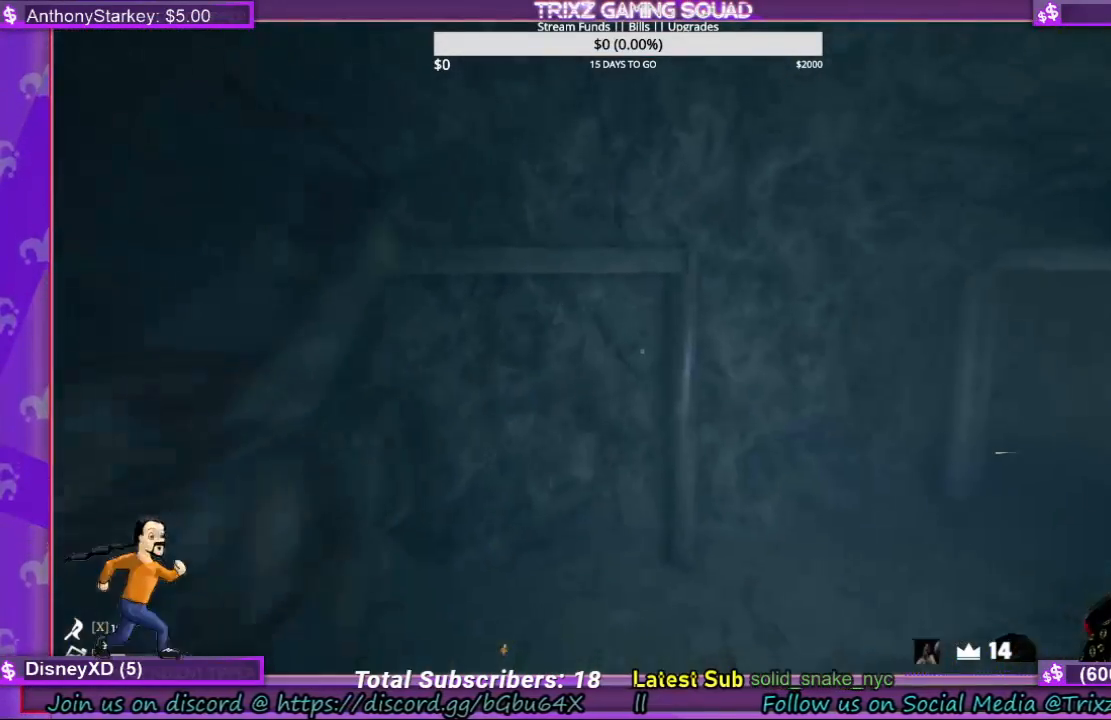
{"keys": ["shift", "w"], "mouse": [], "events": []}
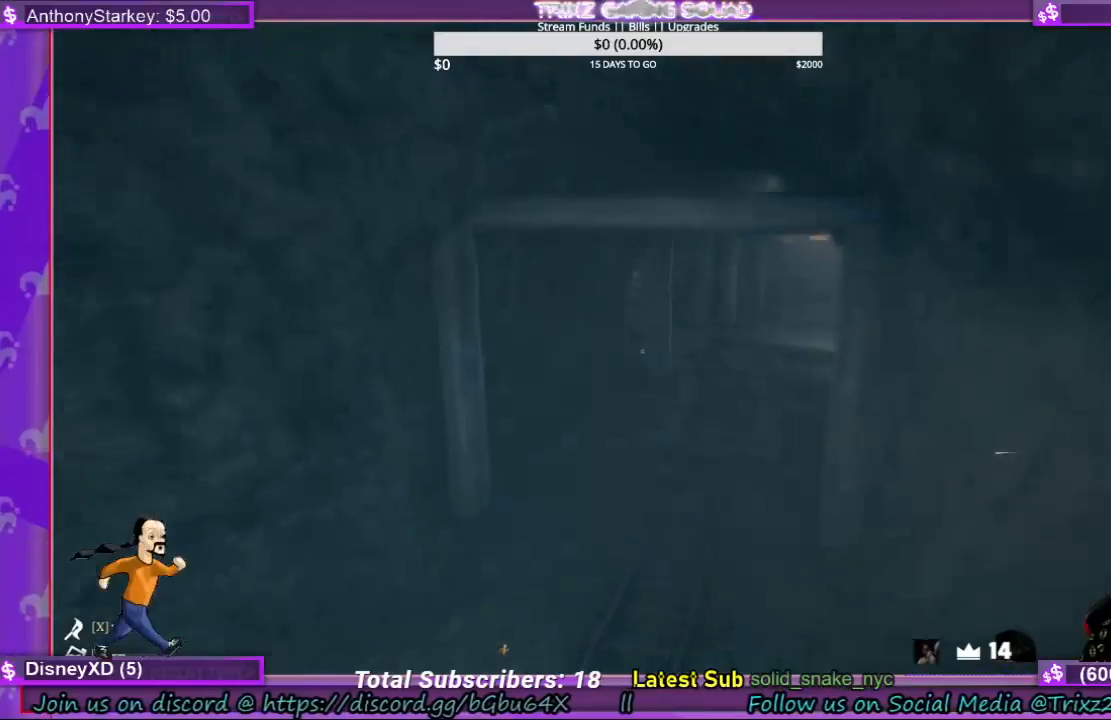
{"keys": ["shift", "w"], "mouse": [], "events": []}
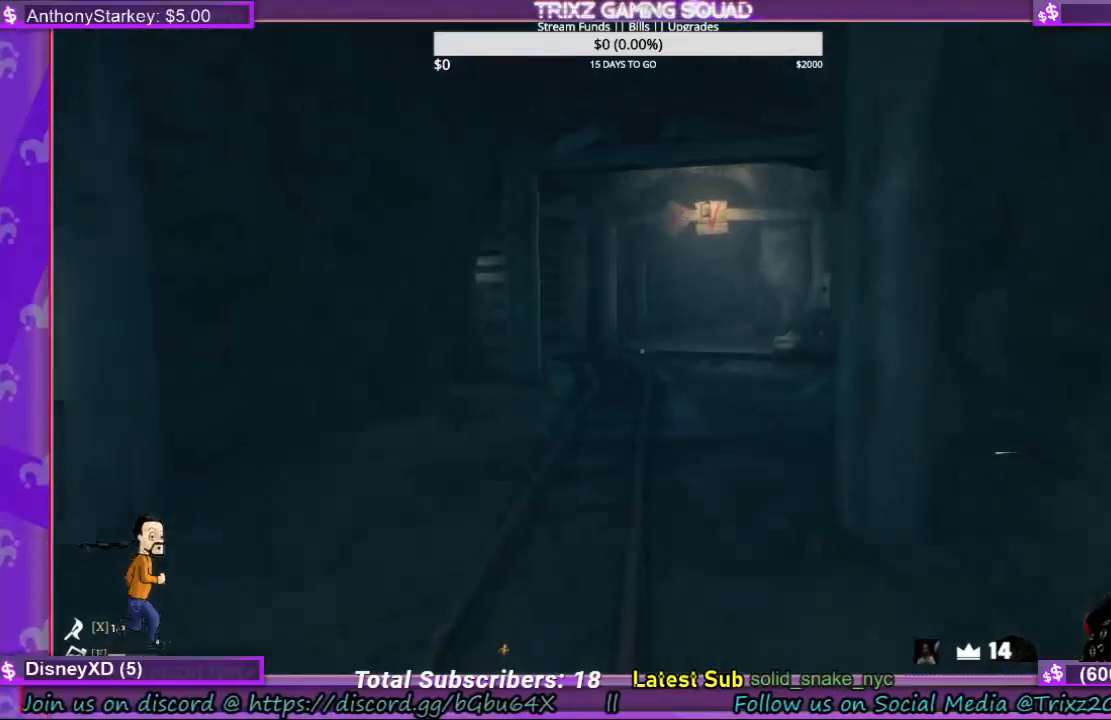
{"keys": ["w"], "mouse": [], "events": [[467, "shift", "up"]]}
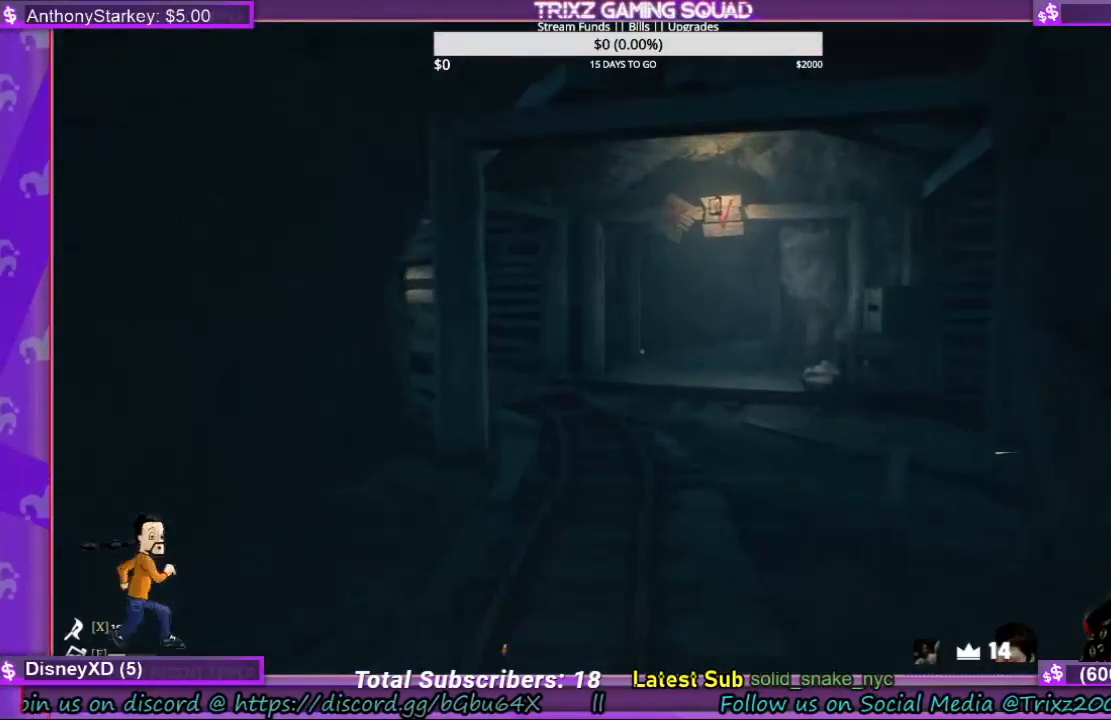
{"keys": ["w"], "mouse": [], "events": []}
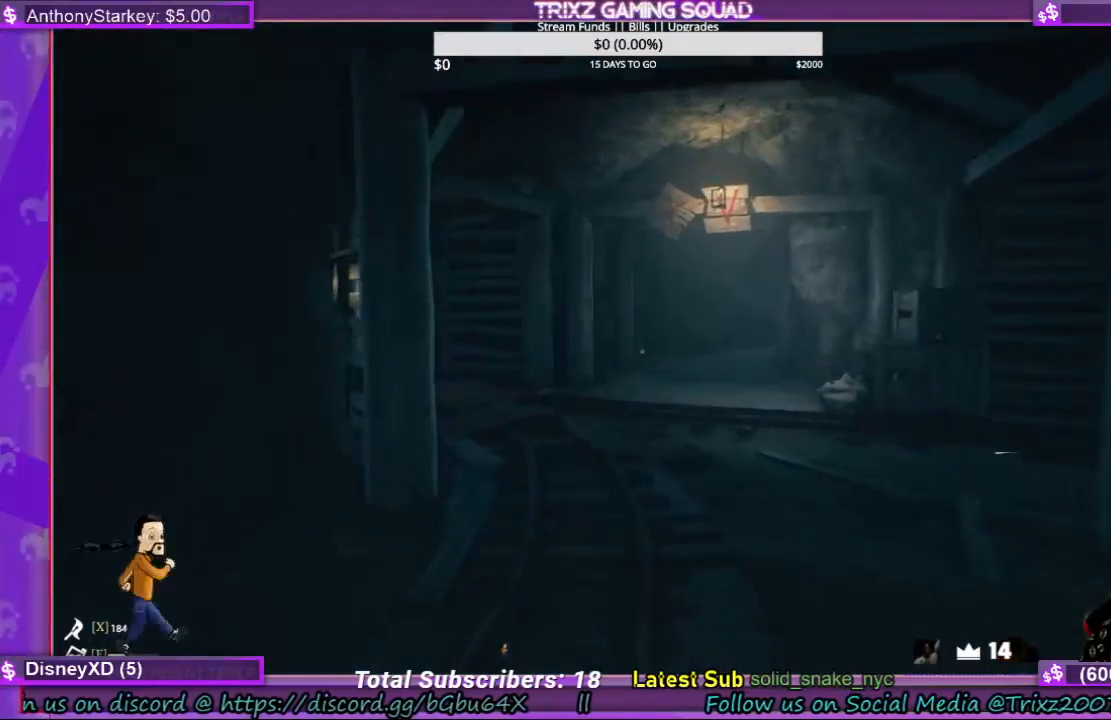
{"keys": ["d", "w"], "mouse": [], "events": [[300, "d", "down"]]}
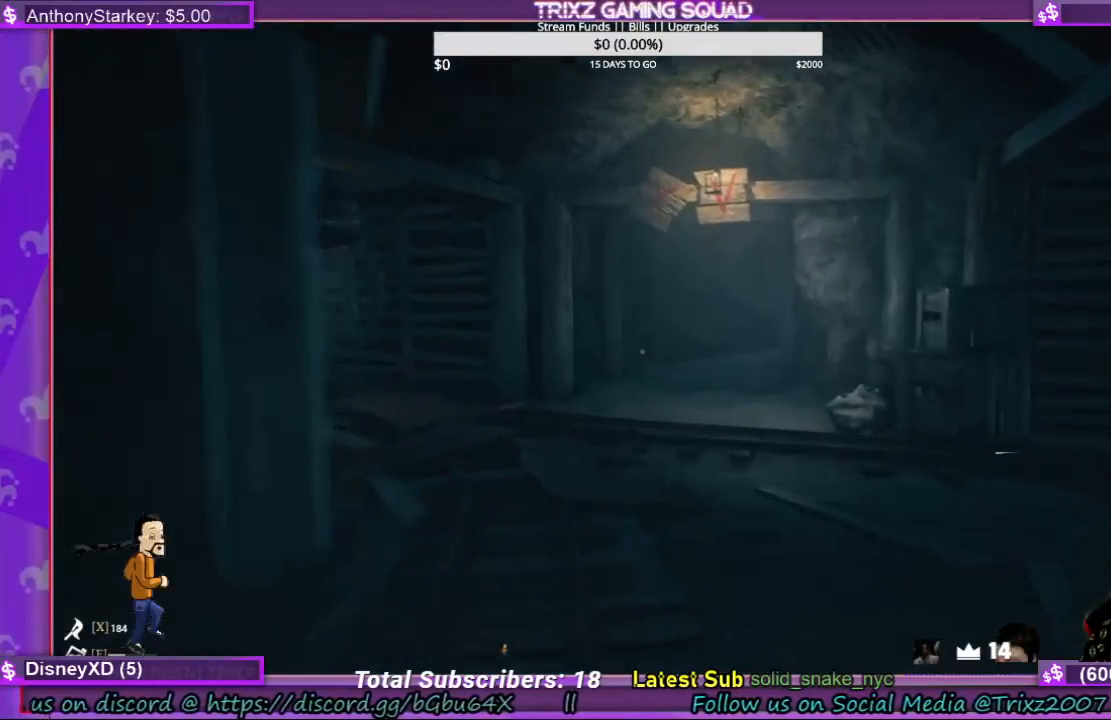
{"keys": ["d", "w"], "mouse": [], "events": []}
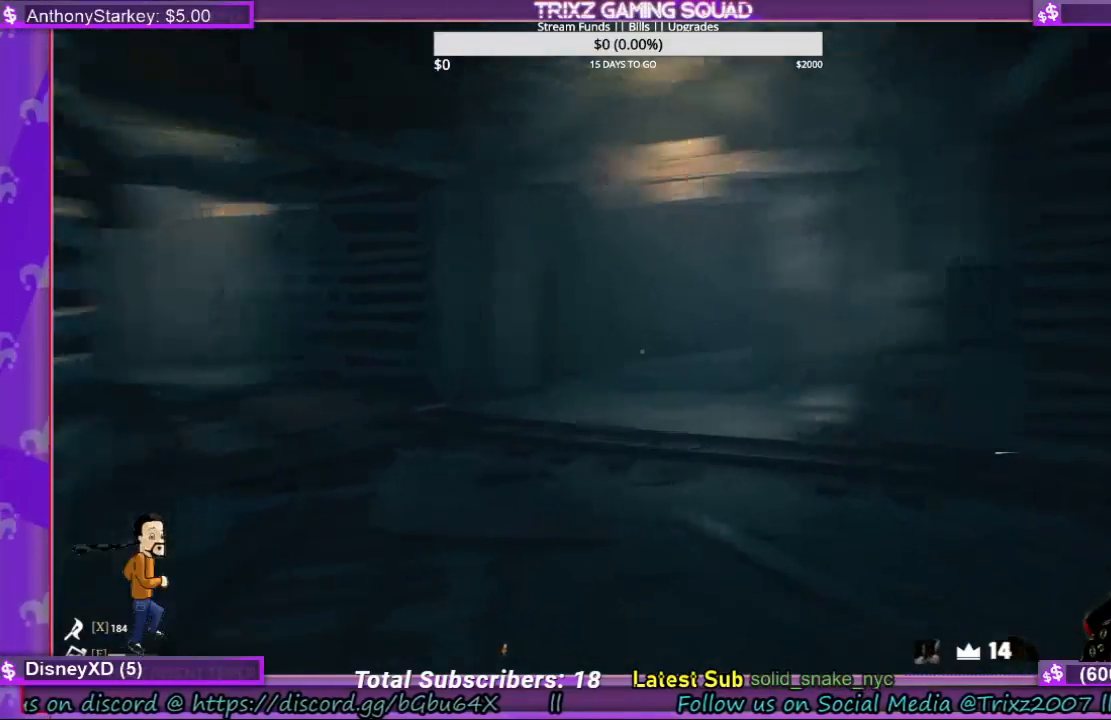
{"keys": [], "mouse": [], "events": [[33, "d", "up"], [33, "w", "up"]]}
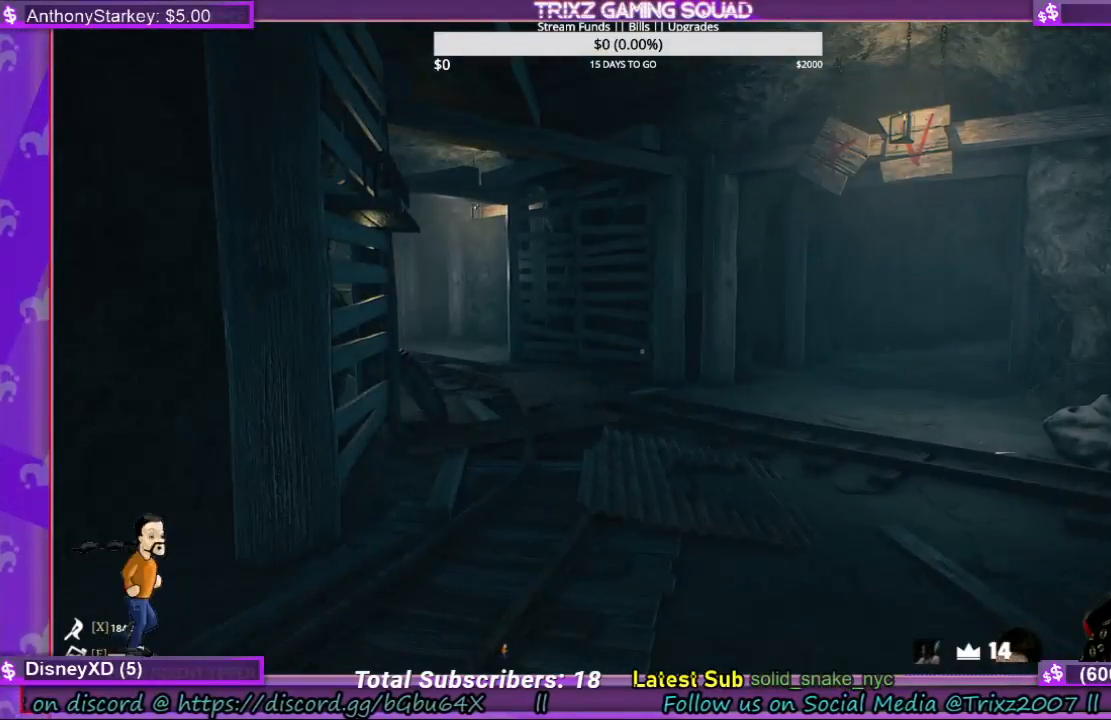
{"keys": [], "mouse": [], "events": []}
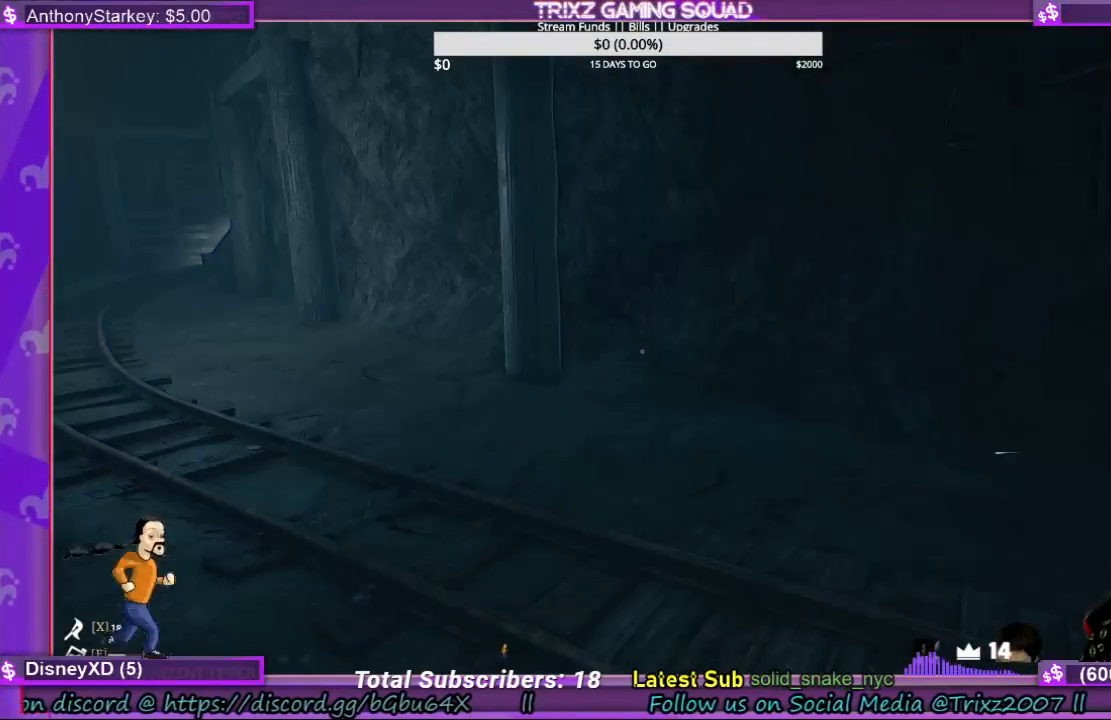
{"keys": ["w"], "mouse": [], "events": [[300, "w", "down"]]}
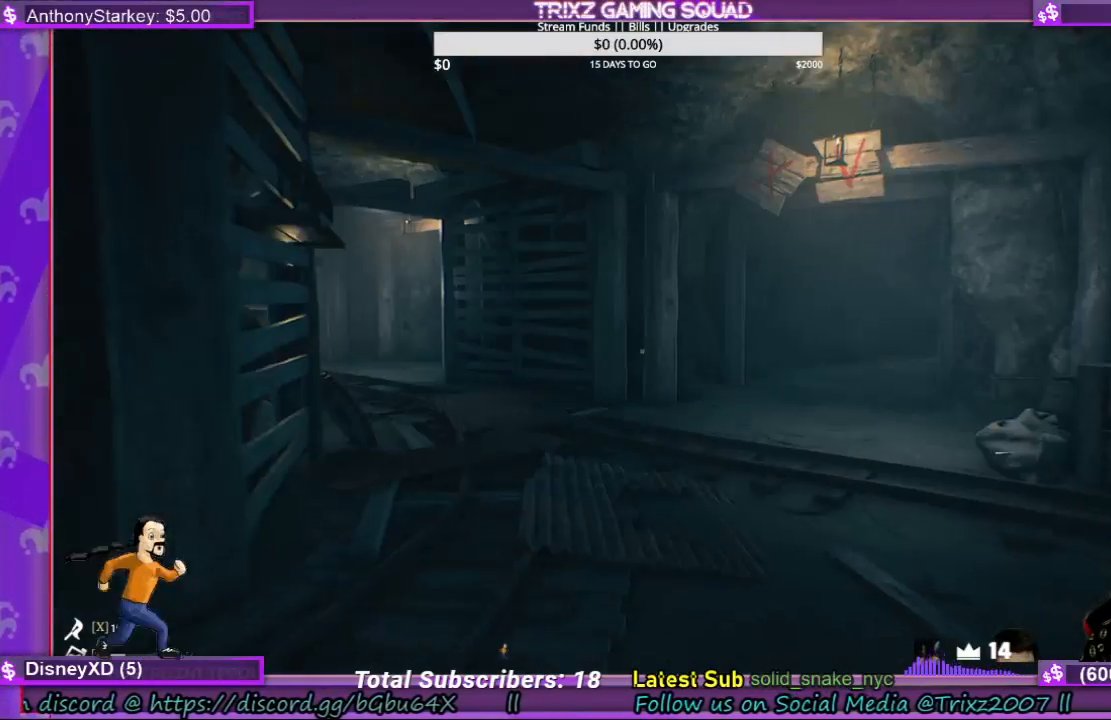
{"keys": ["w"], "mouse": [], "events": []}
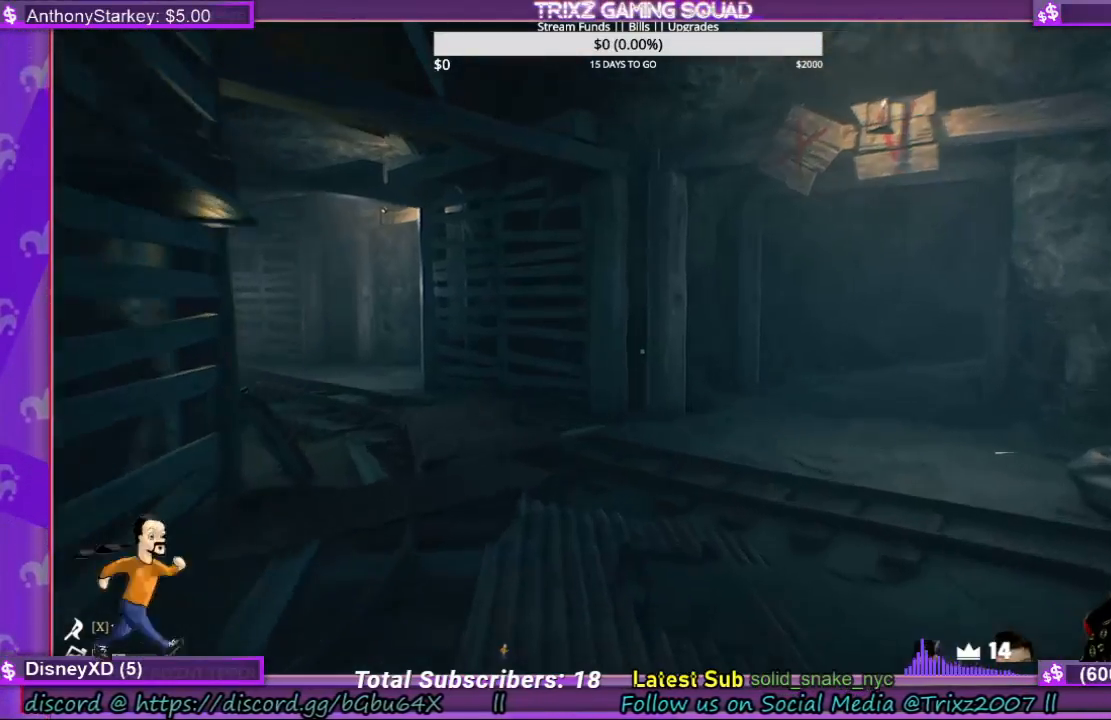
{"keys": [], "mouse": [], "events": [[67, "a", "down"], [200, "w", "up"], [267, "a", "up"]]}
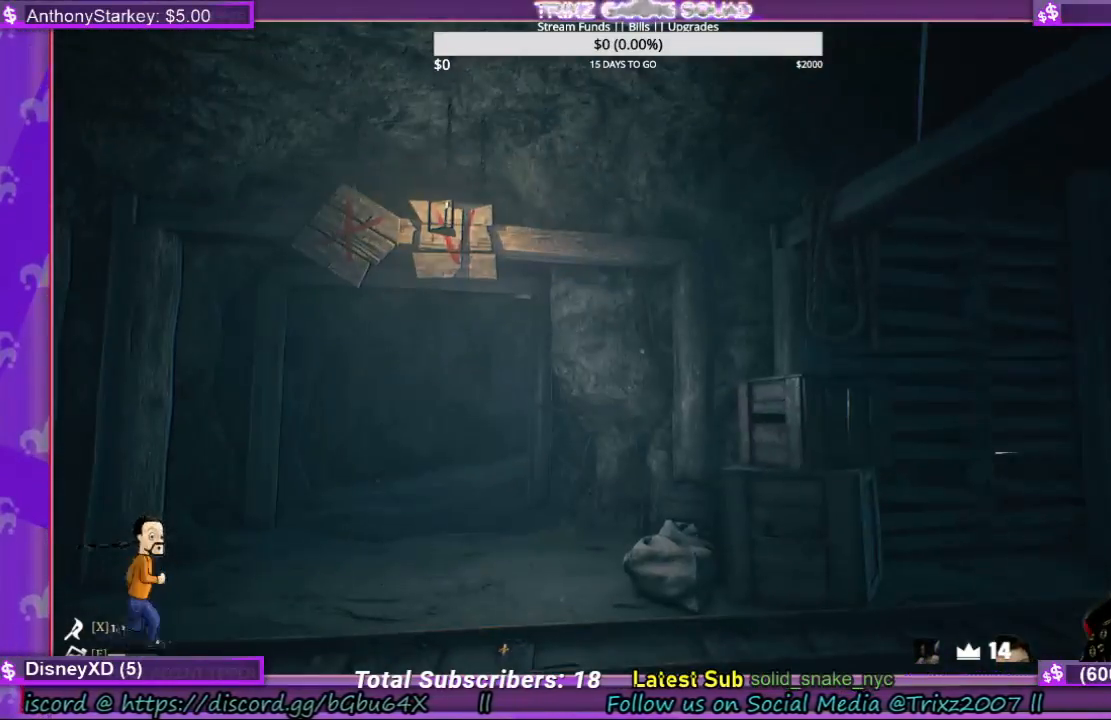
{"keys": ["a"], "mouse": [], "events": [[300, "a", "down"]]}
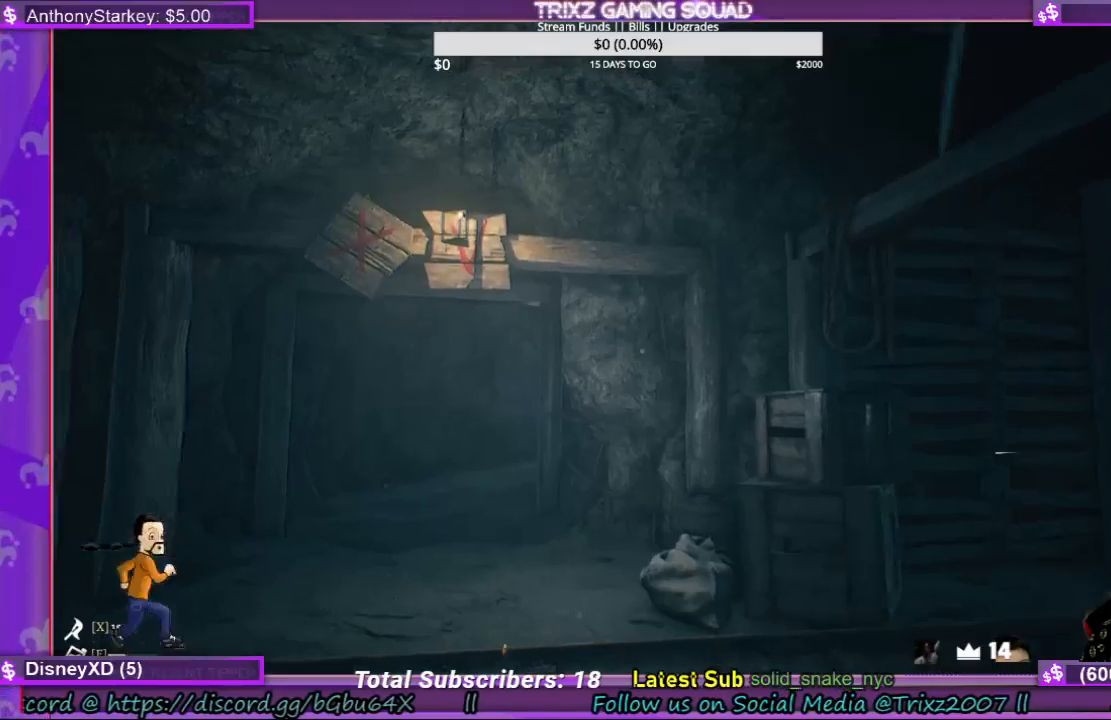
{"keys": ["w"], "mouse": [], "events": [[467, "a", "up"], [467, "w", "down"]]}
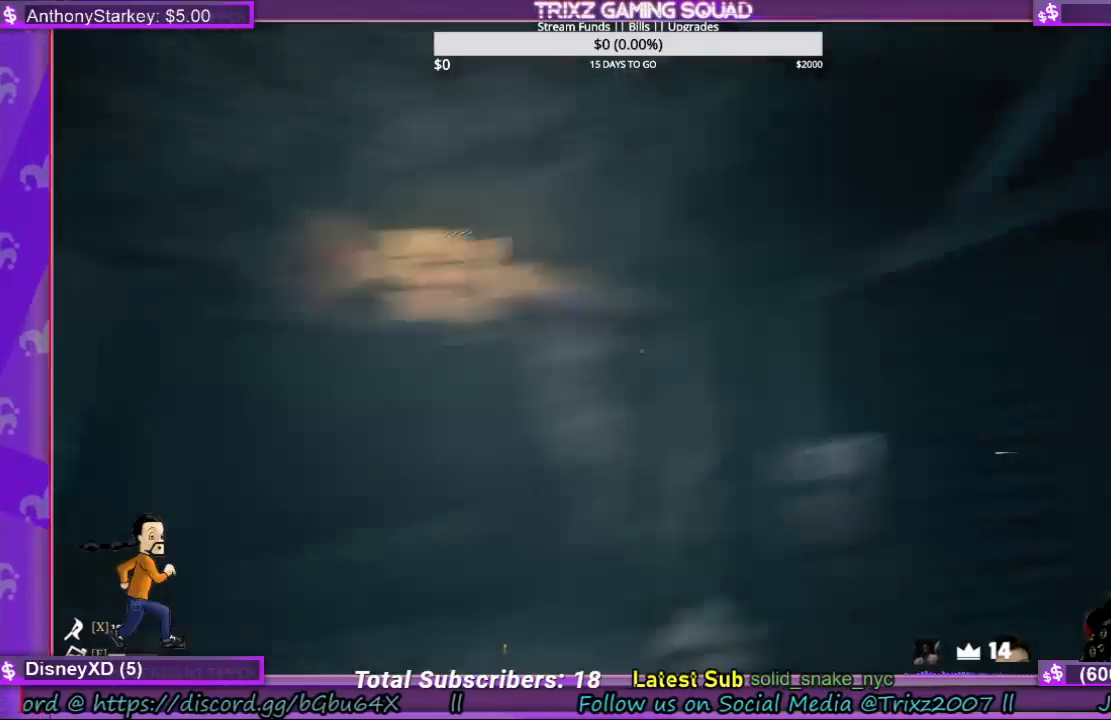
{"keys": ["w"], "mouse": [], "events": []}
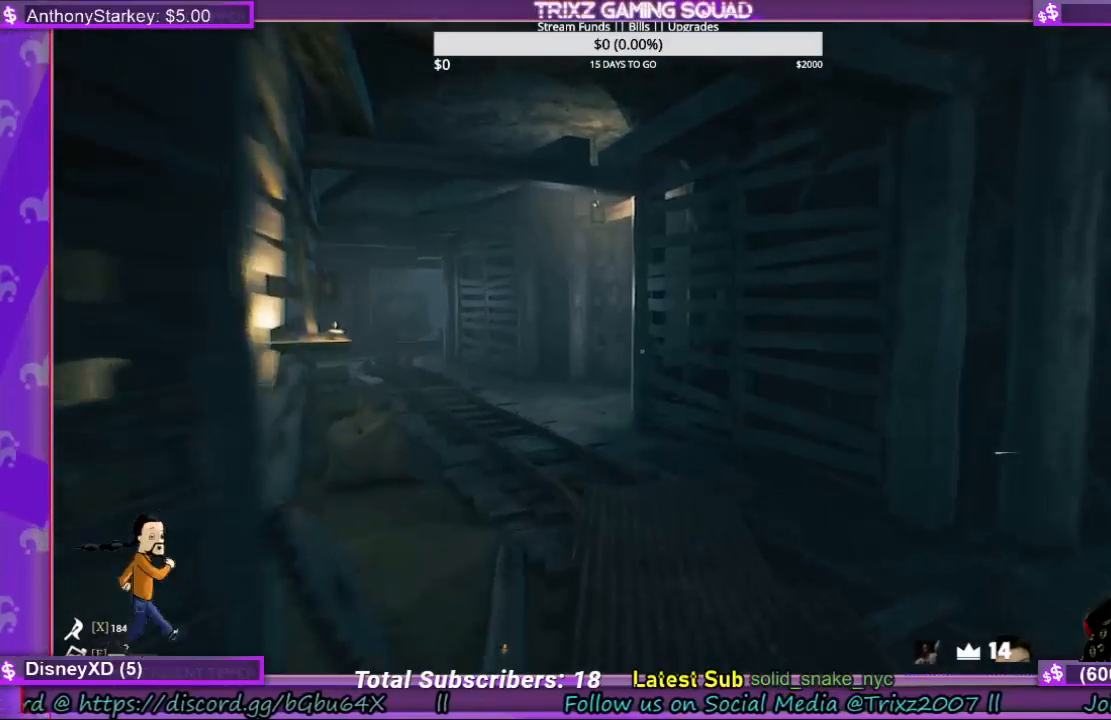
{"keys": ["shift", "w"], "mouse": [], "events": [[433, "shift", "down"]]}
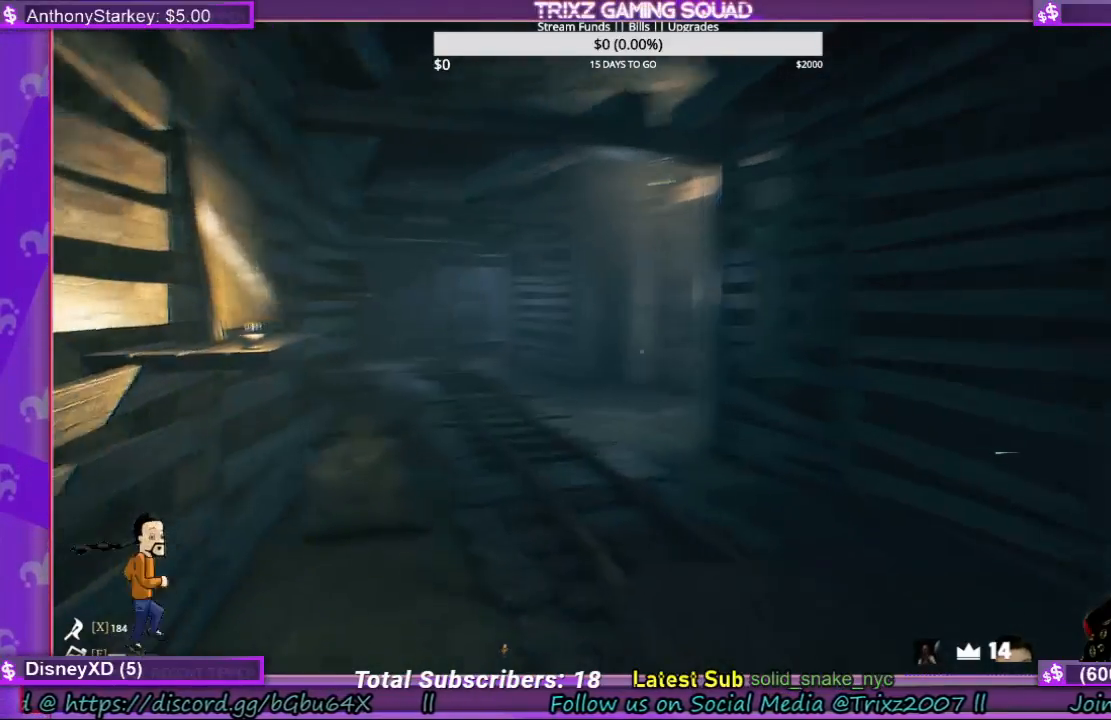
{"keys": ["a", "w"], "mouse": [], "events": [[267, "shift", "up"], [500, "a", "down"]]}
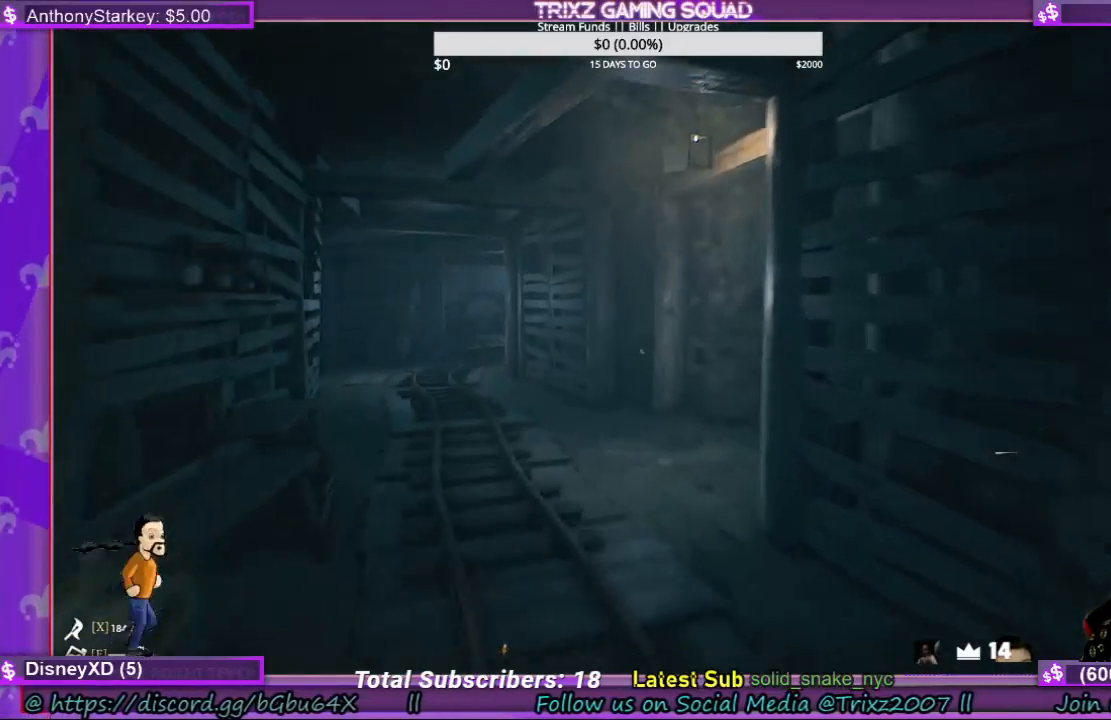
{"keys": ["w"], "mouse": [], "events": [[200, "a", "up"]]}
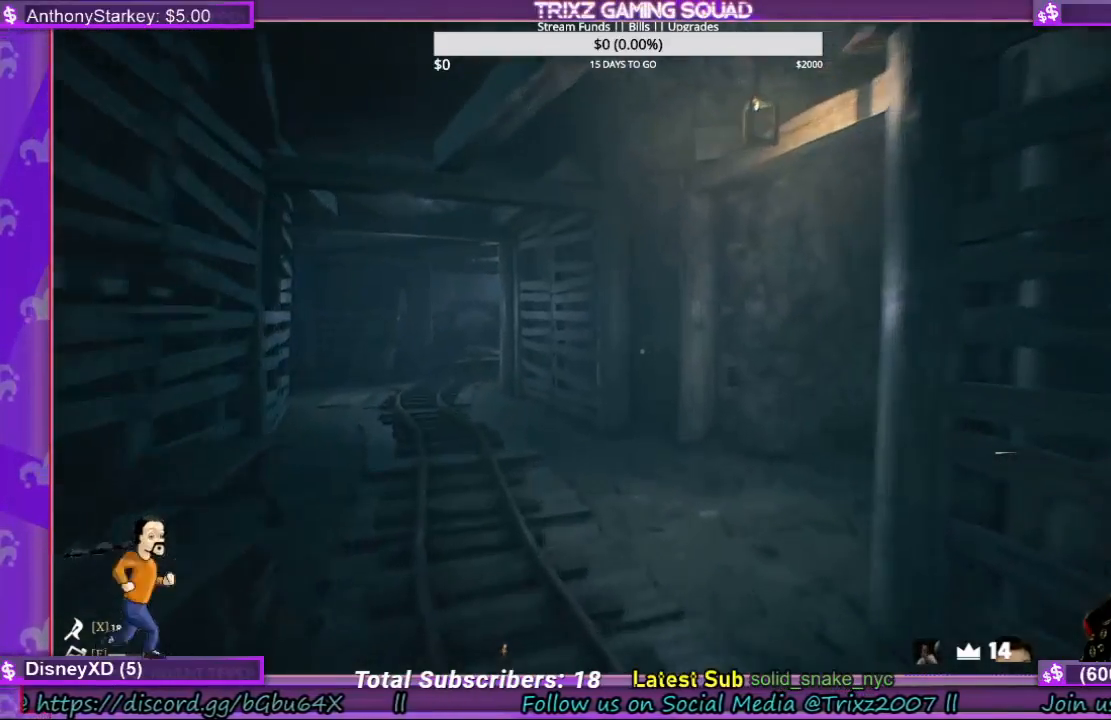
{"keys": ["a", "w"], "mouse": [], "events": [[133, "w", "up"], [400, "w", "down"], [433, "a", "down"]]}
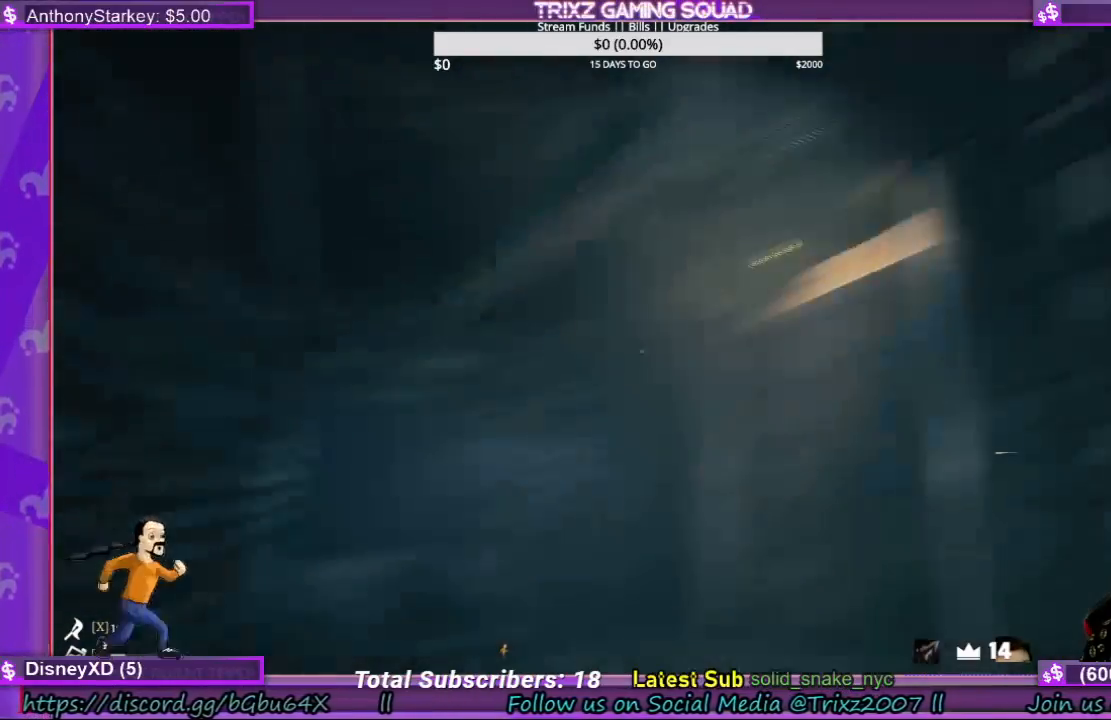
{"keys": ["a", "w"], "mouse": [], "events": []}
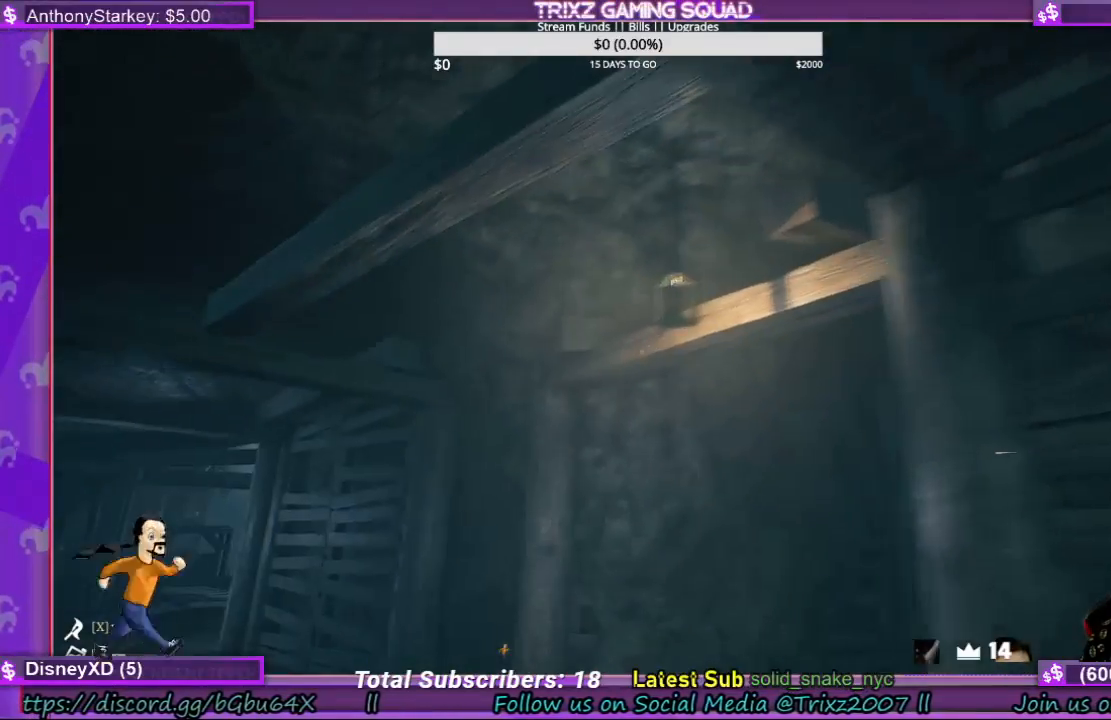
{"keys": ["a", "w"], "mouse": [], "events": []}
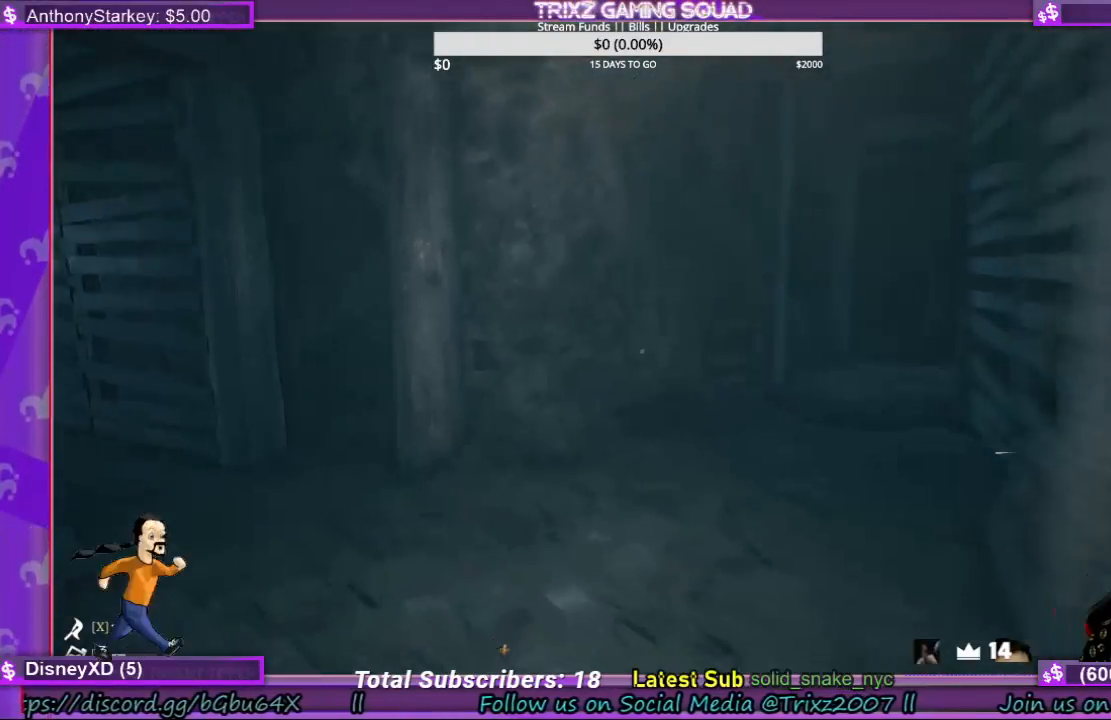
{"keys": [], "mouse": [], "events": [[400, "a", "up"], [433, "w", "up"]]}
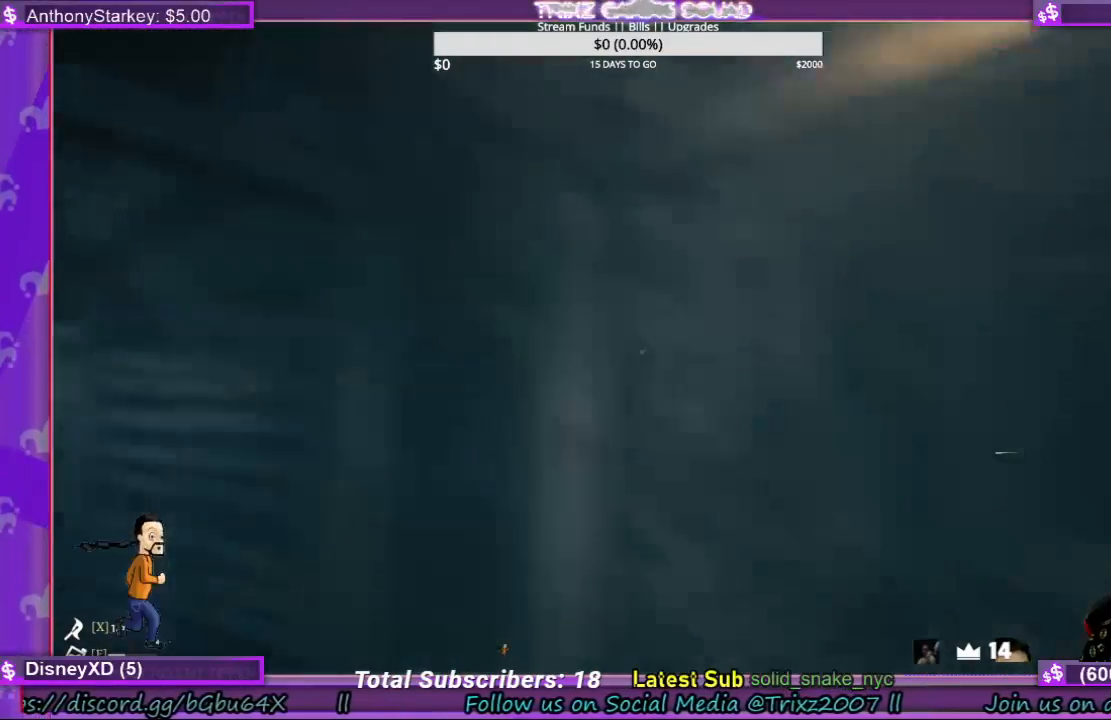
{"keys": ["d"], "mouse": [], "events": [[333, "d", "down"]]}
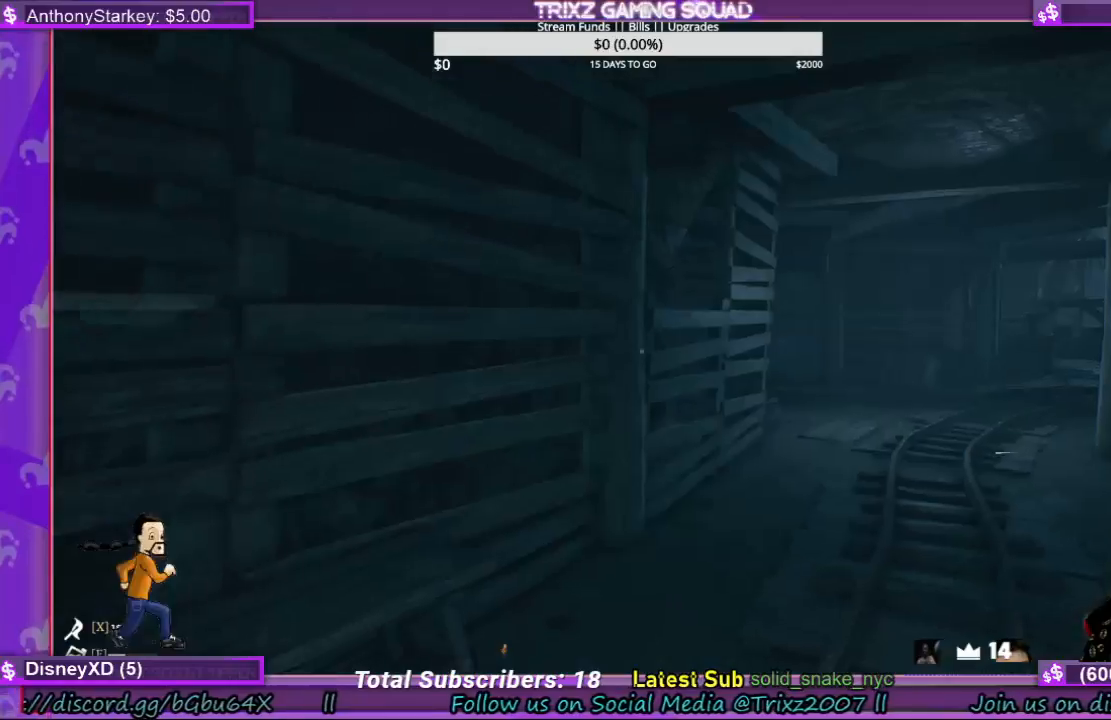
{"keys": [], "mouse": [], "events": [[33, "d", "up"]]}
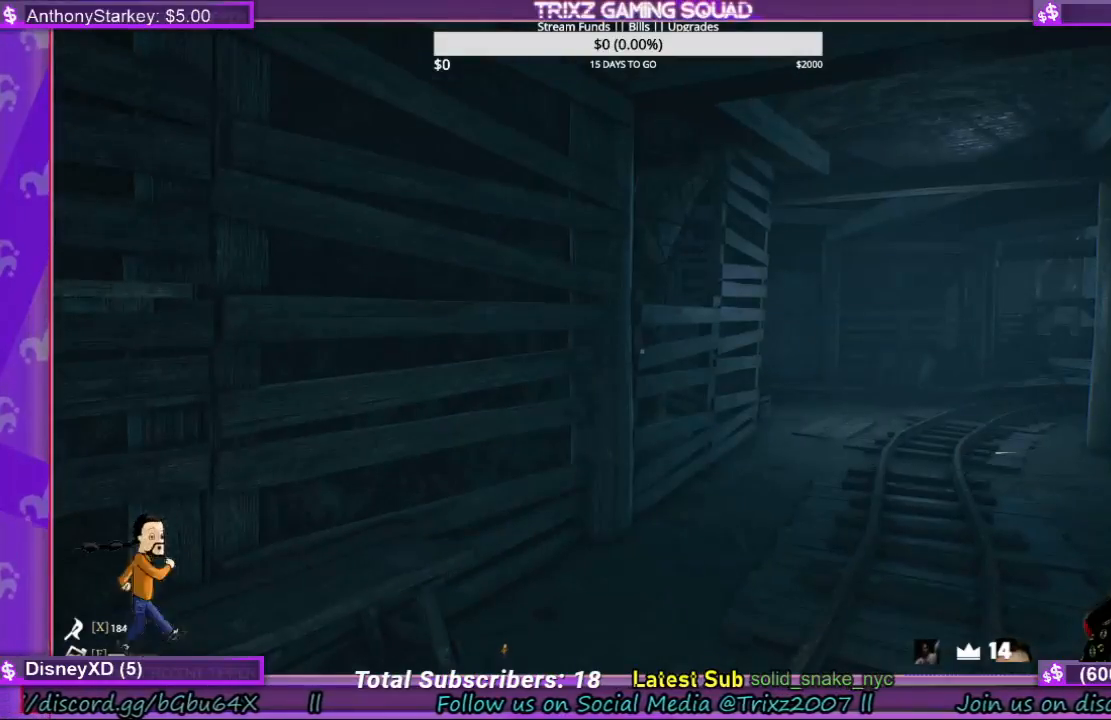
{"keys": [], "mouse": [], "events": []}
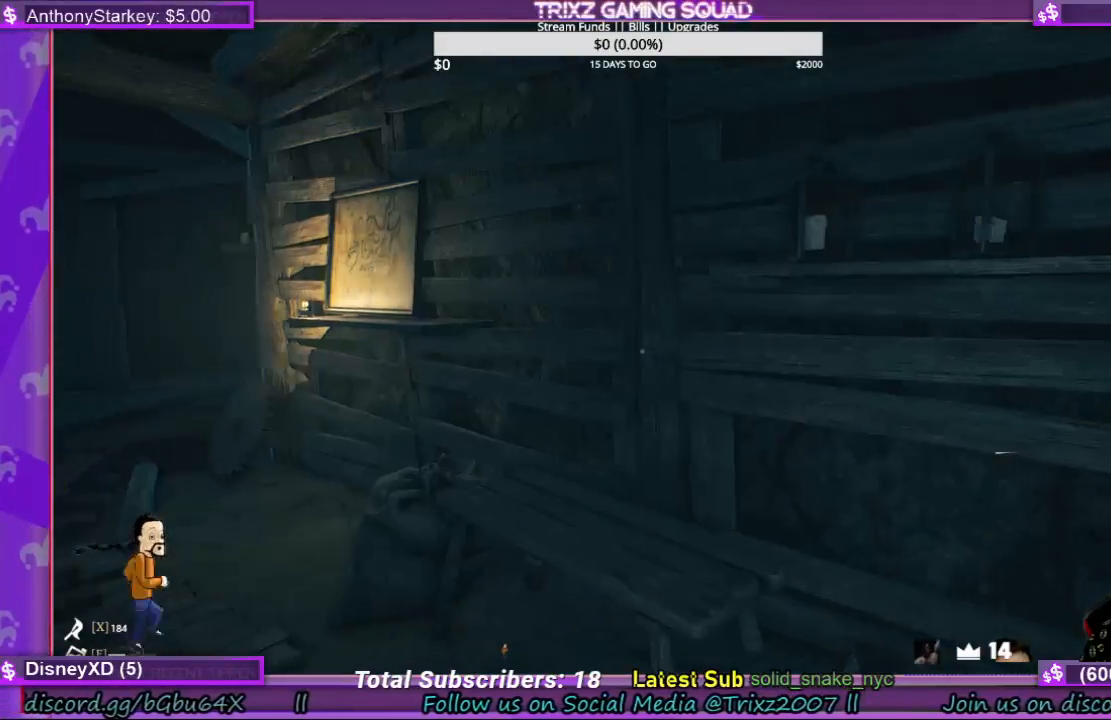
{"keys": ["a", "shift", "w"], "mouse": [], "events": [[167, "w", "down"], [200, "a", "down"], [200, "shift", "down"]]}
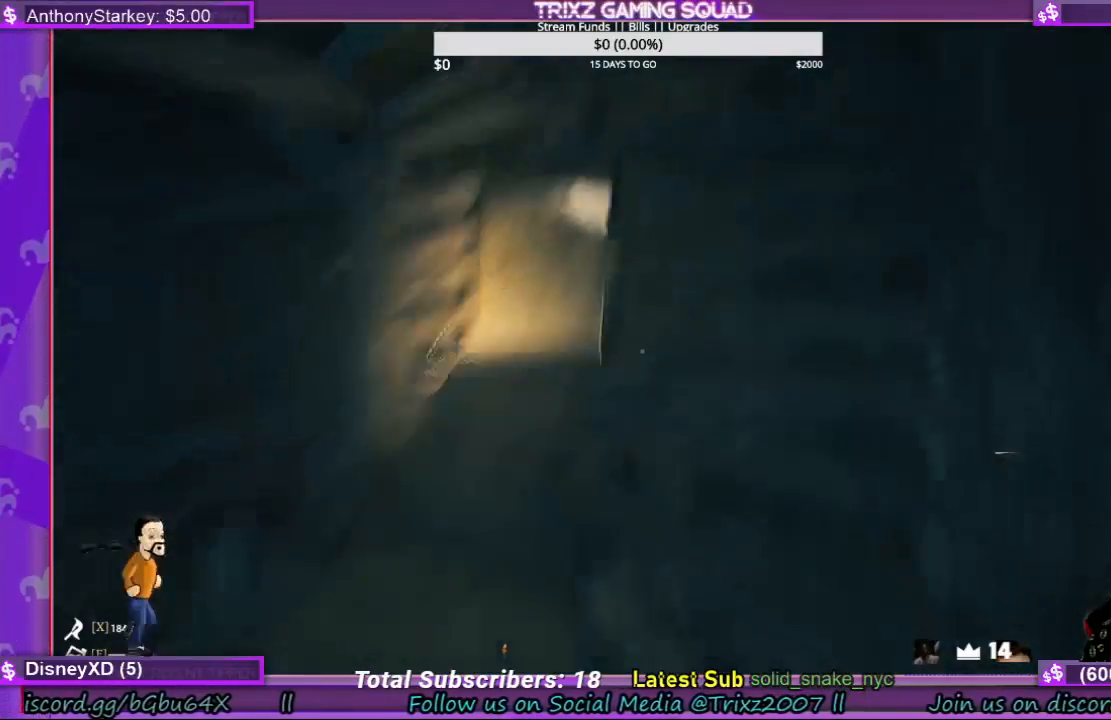
{"keys": [], "mouse": [], "events": [[233, "shift", "up"], [267, "a", "up"], [267, "mouse_left", "down"], [300, "w", "up"], [333, "mouse_left", "up"]]}